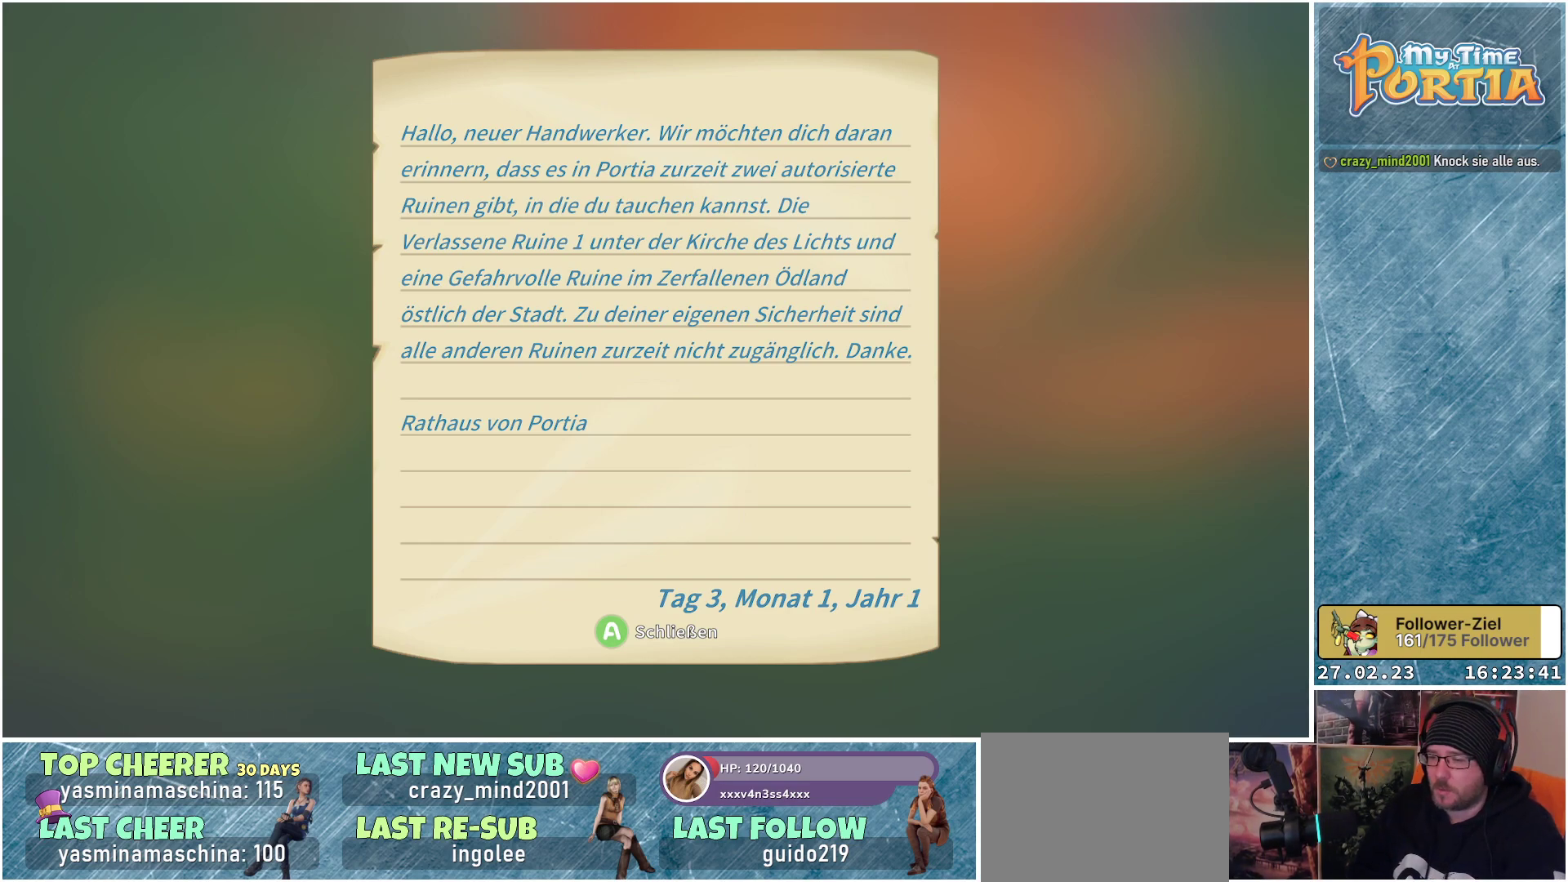
Gameplay with a controller (Xbox layout); each line is a JSON object with the inputs held at the frame after it. "events" lists button and stick changes between this image and that frame as [ms after this image, input, new state], when the widget could be followed in between.
{"buttons": [], "left_stick": "center", "right_stick": "center", "events": [[17, "B", "down"], [100, "B", "up"], [367, "A", "down"], [400, "A", "up"]]}
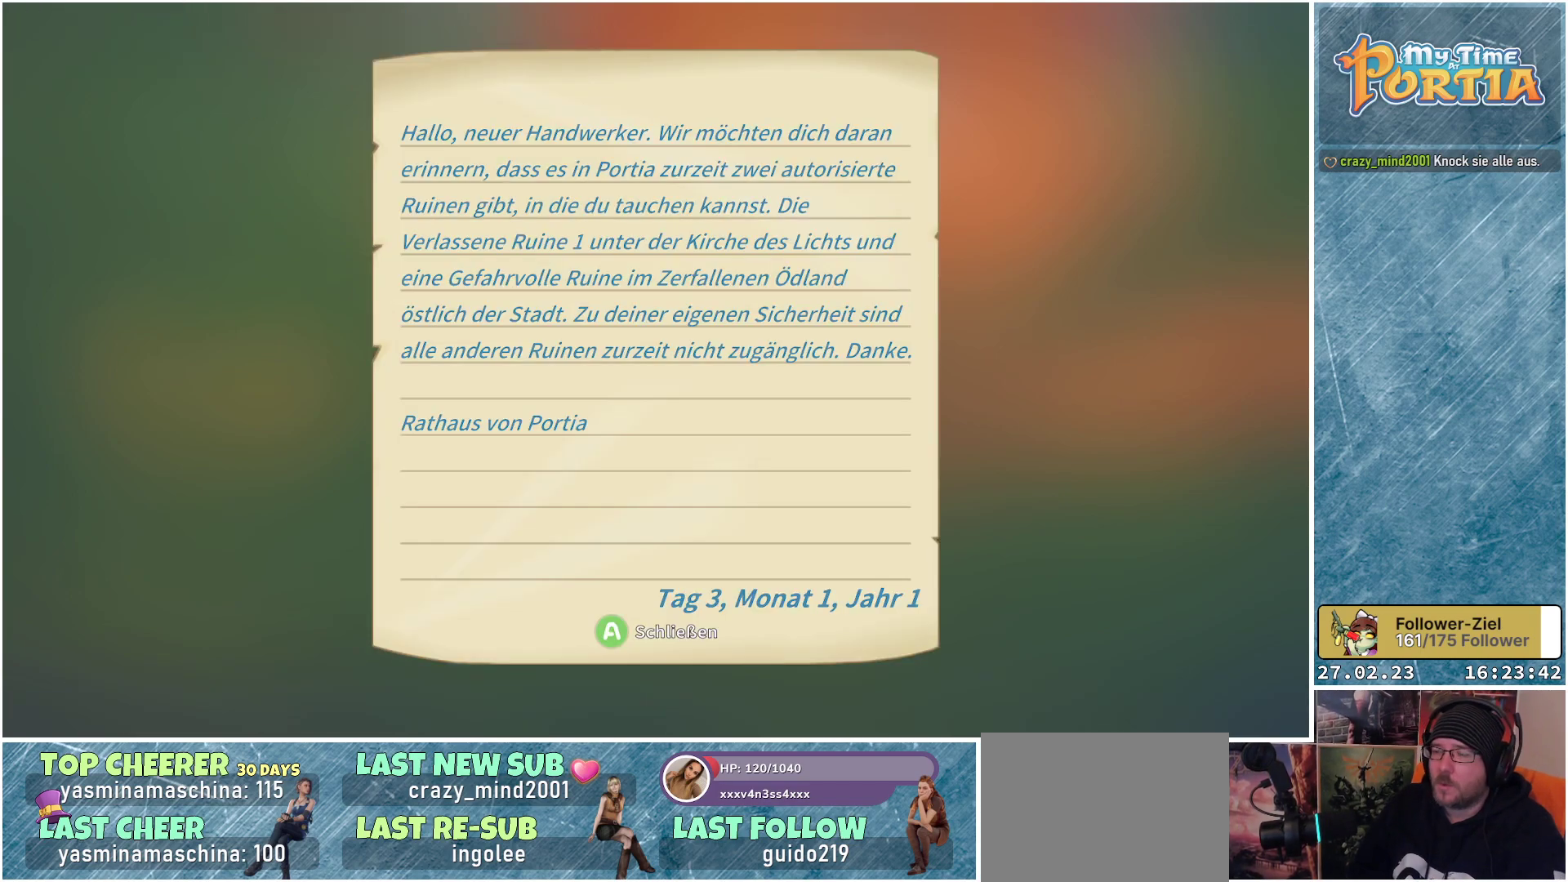
{"buttons": ["B"], "left_stick": "center", "right_stick": "center", "events": [[467, "B", "down"]]}
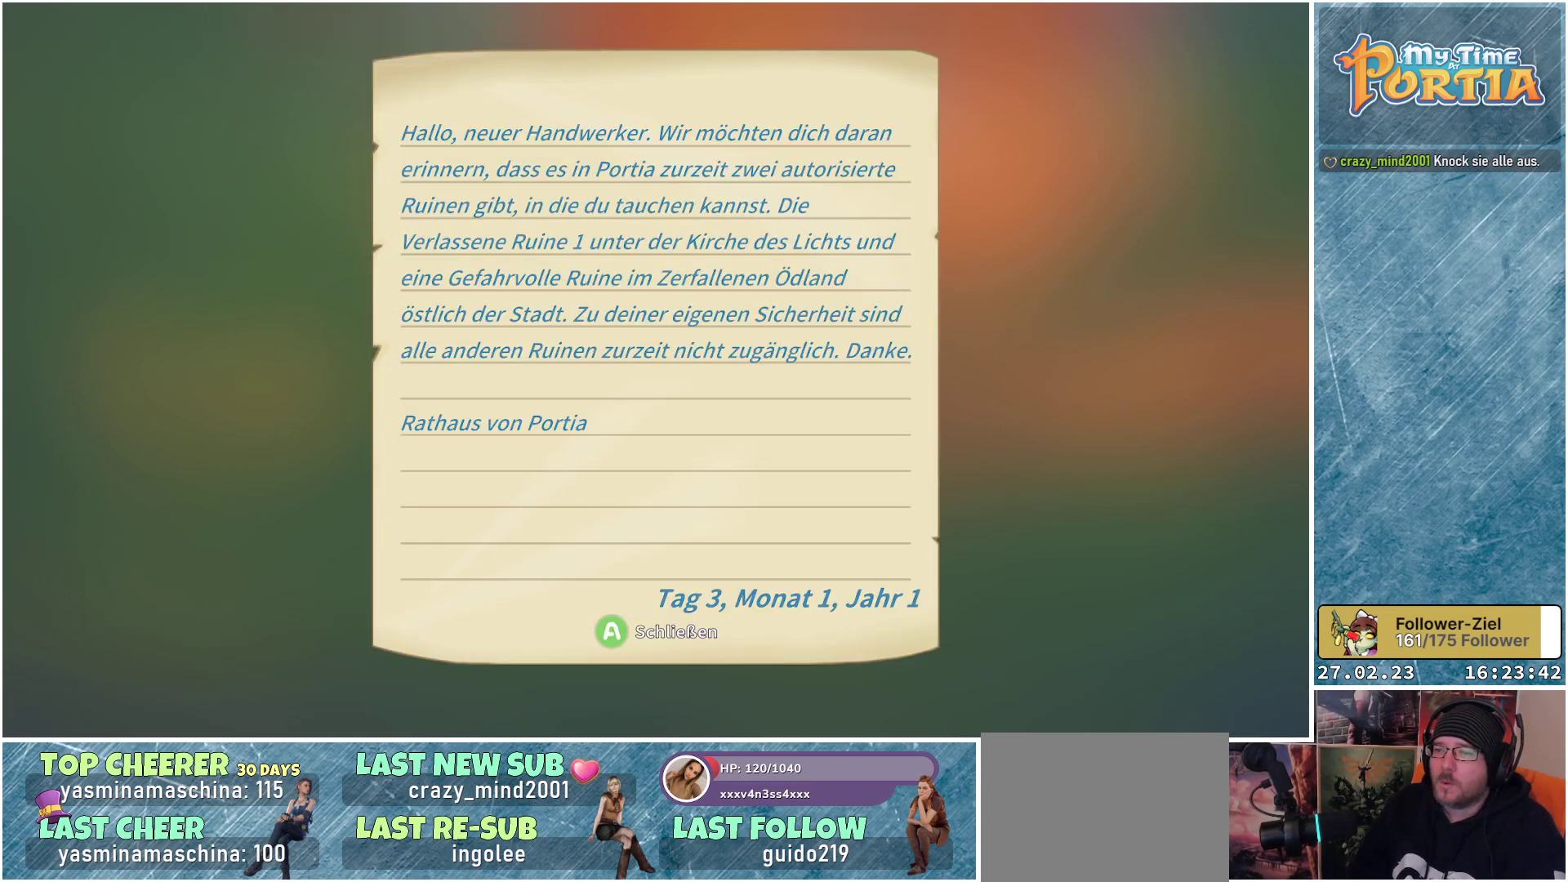
{"buttons": [], "left_stick": "center", "right_stick": "center", "events": [[100, "B", "up"], [333, "B", "down"], [433, "B", "up"]]}
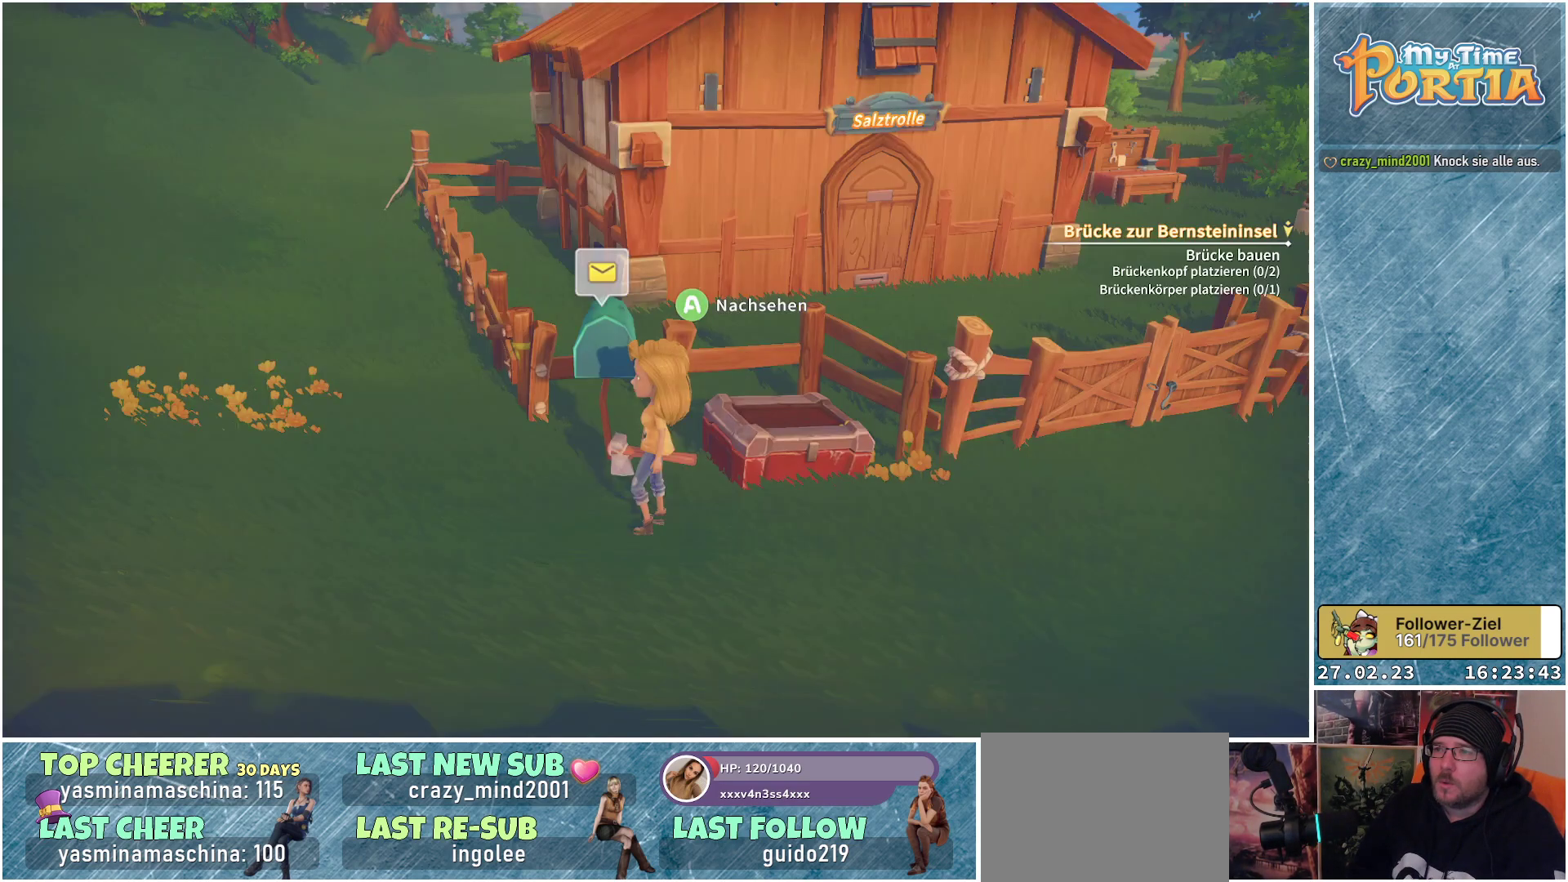
{"buttons": [], "left_stick": "down-right", "right_stick": "center", "events": [[433, "left_stick", "down-right"]]}
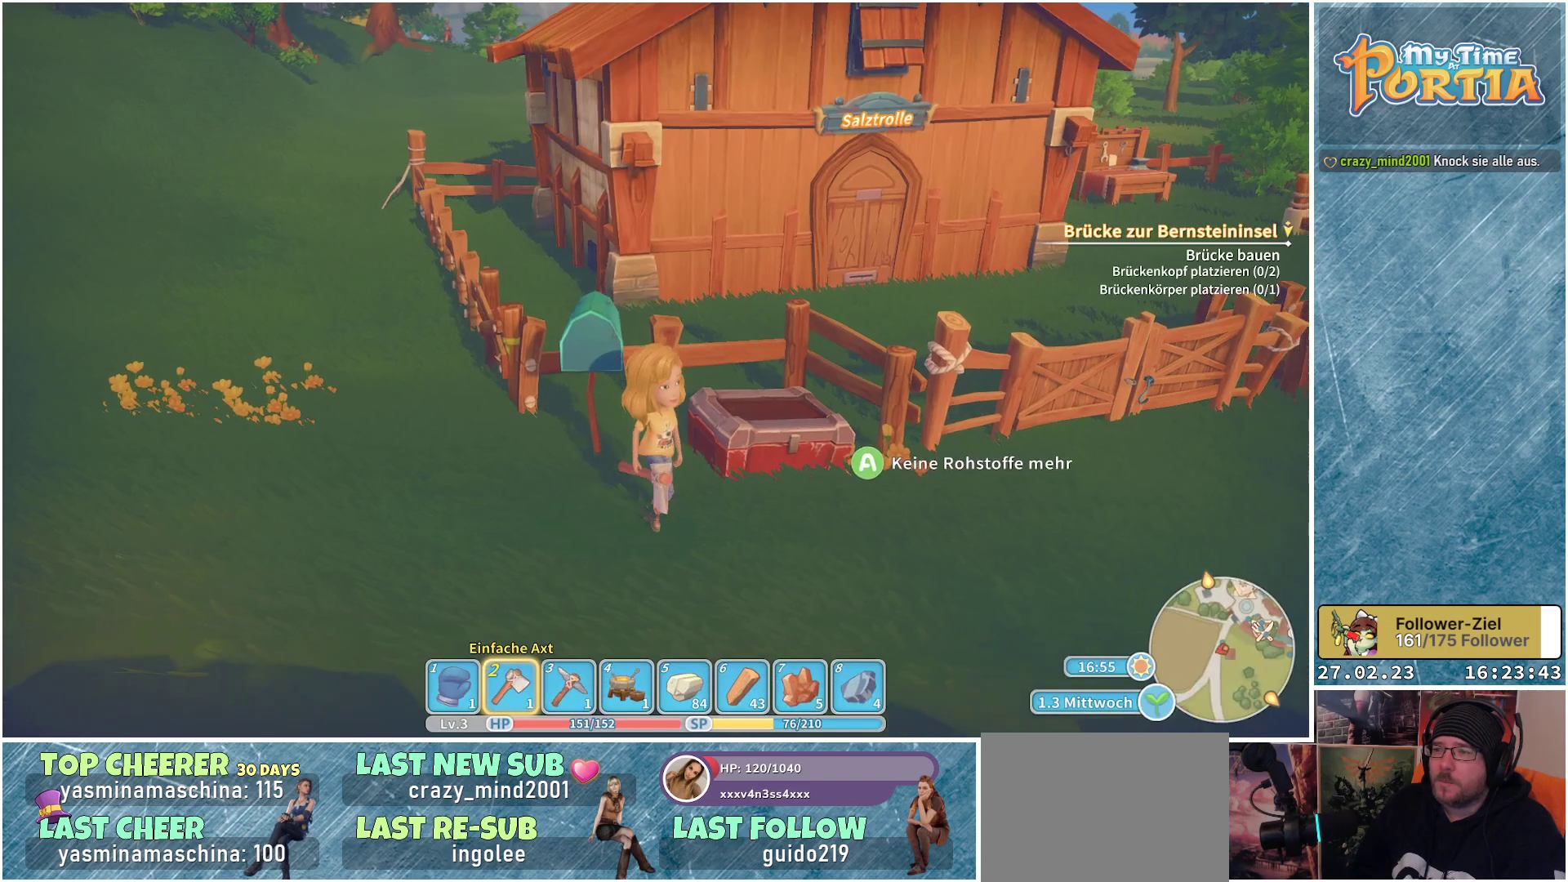
{"buttons": [], "left_stick": "right", "right_stick": "center", "events": [[83, "left_stick", "right"]]}
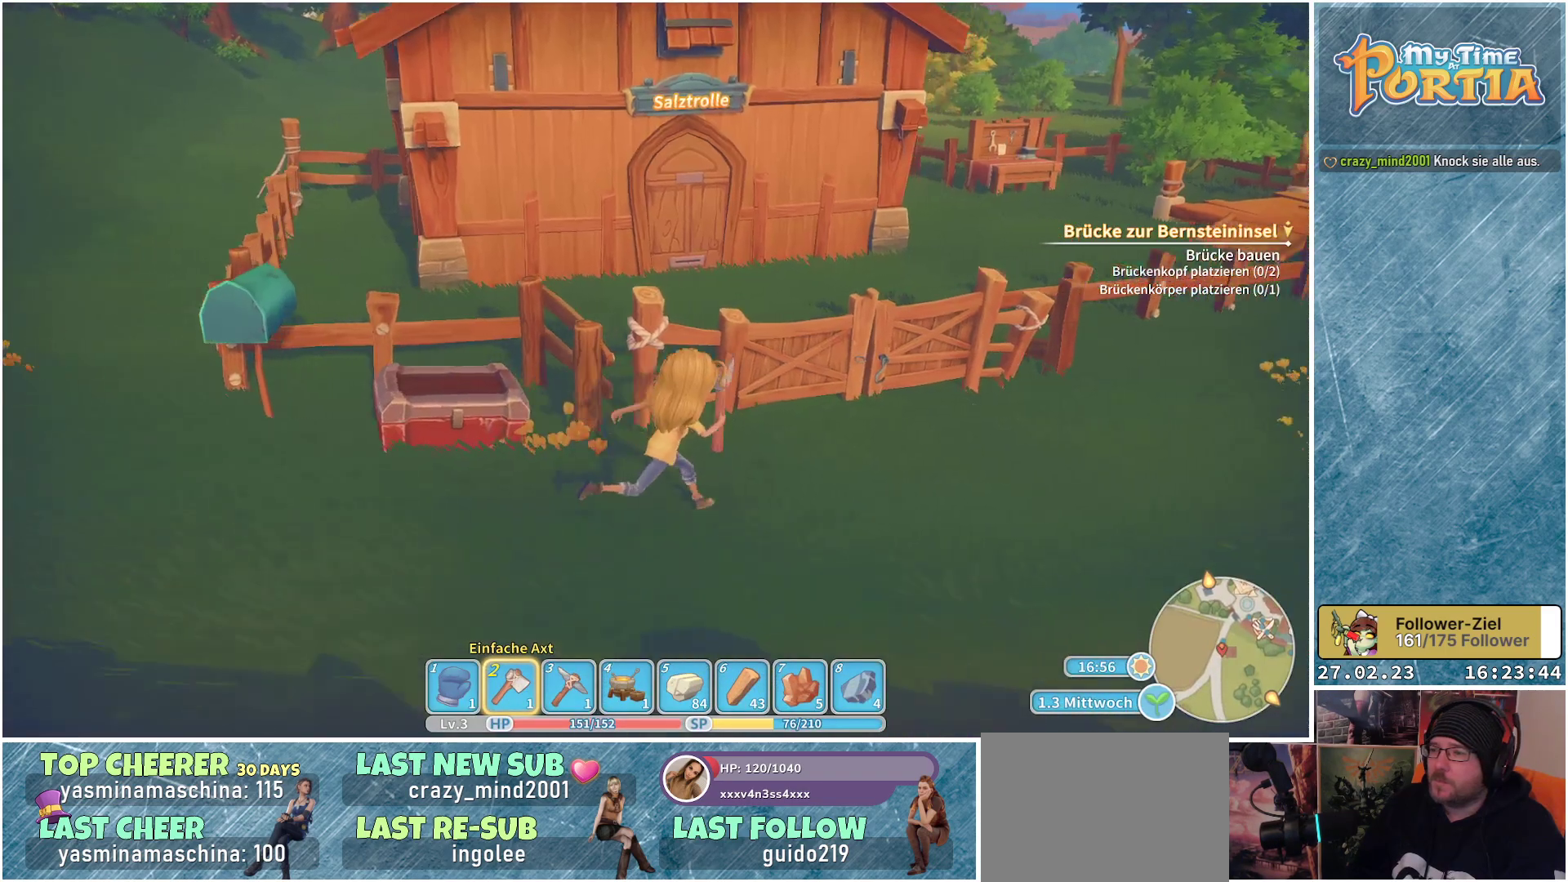
{"buttons": [], "left_stick": "up", "right_stick": "center", "events": [[183, "left_stick", "up-right"], [333, "left_stick", "up"]]}
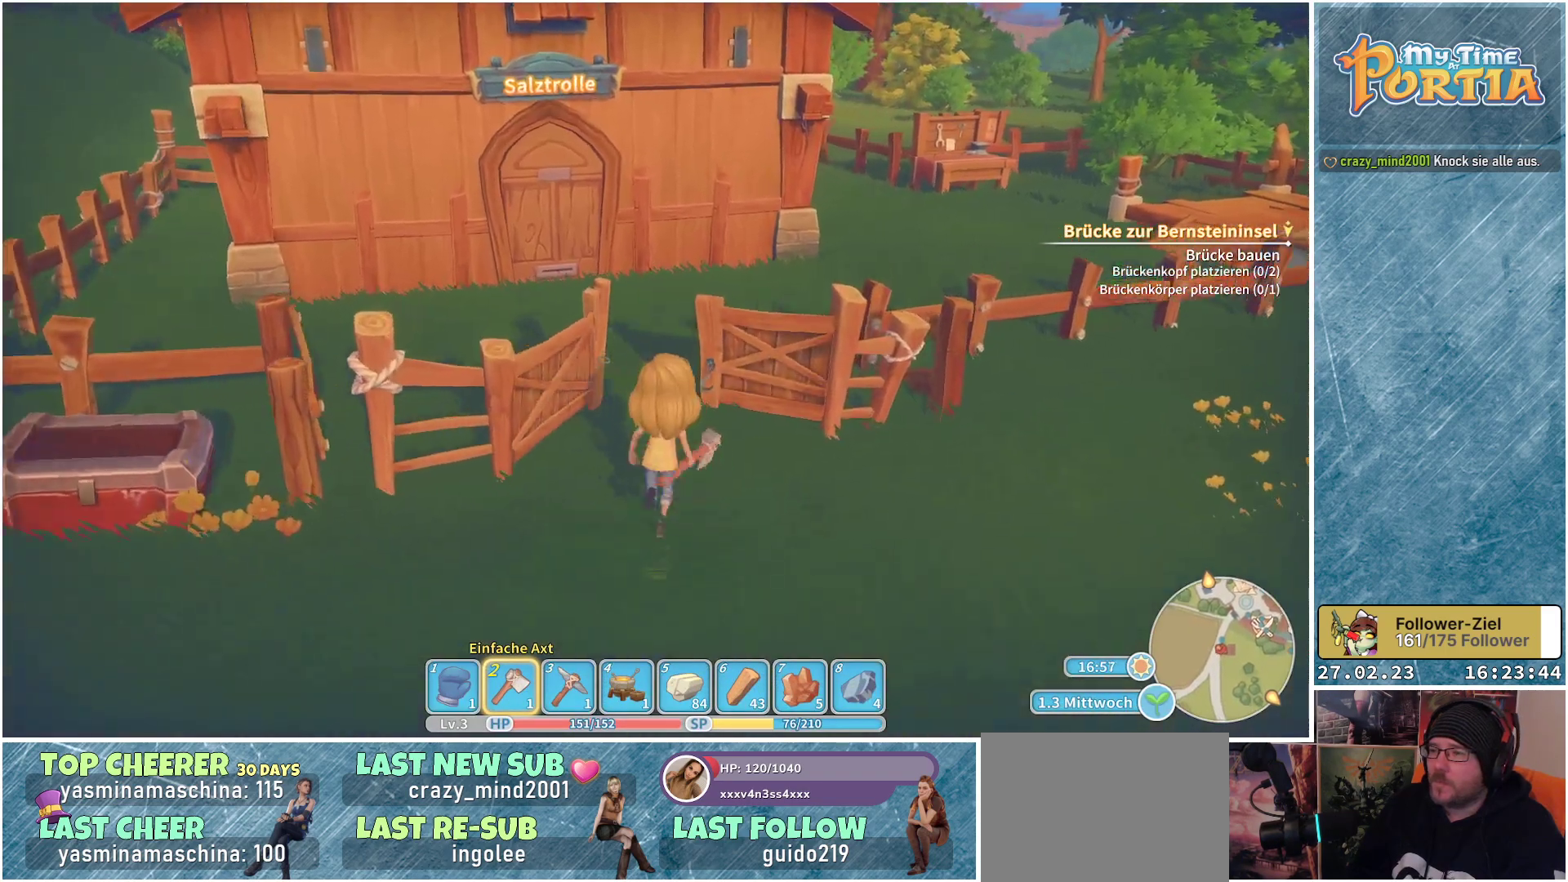
{"buttons": [], "left_stick": "up", "right_stick": "right", "events": [[367, "right_stick", "right"]]}
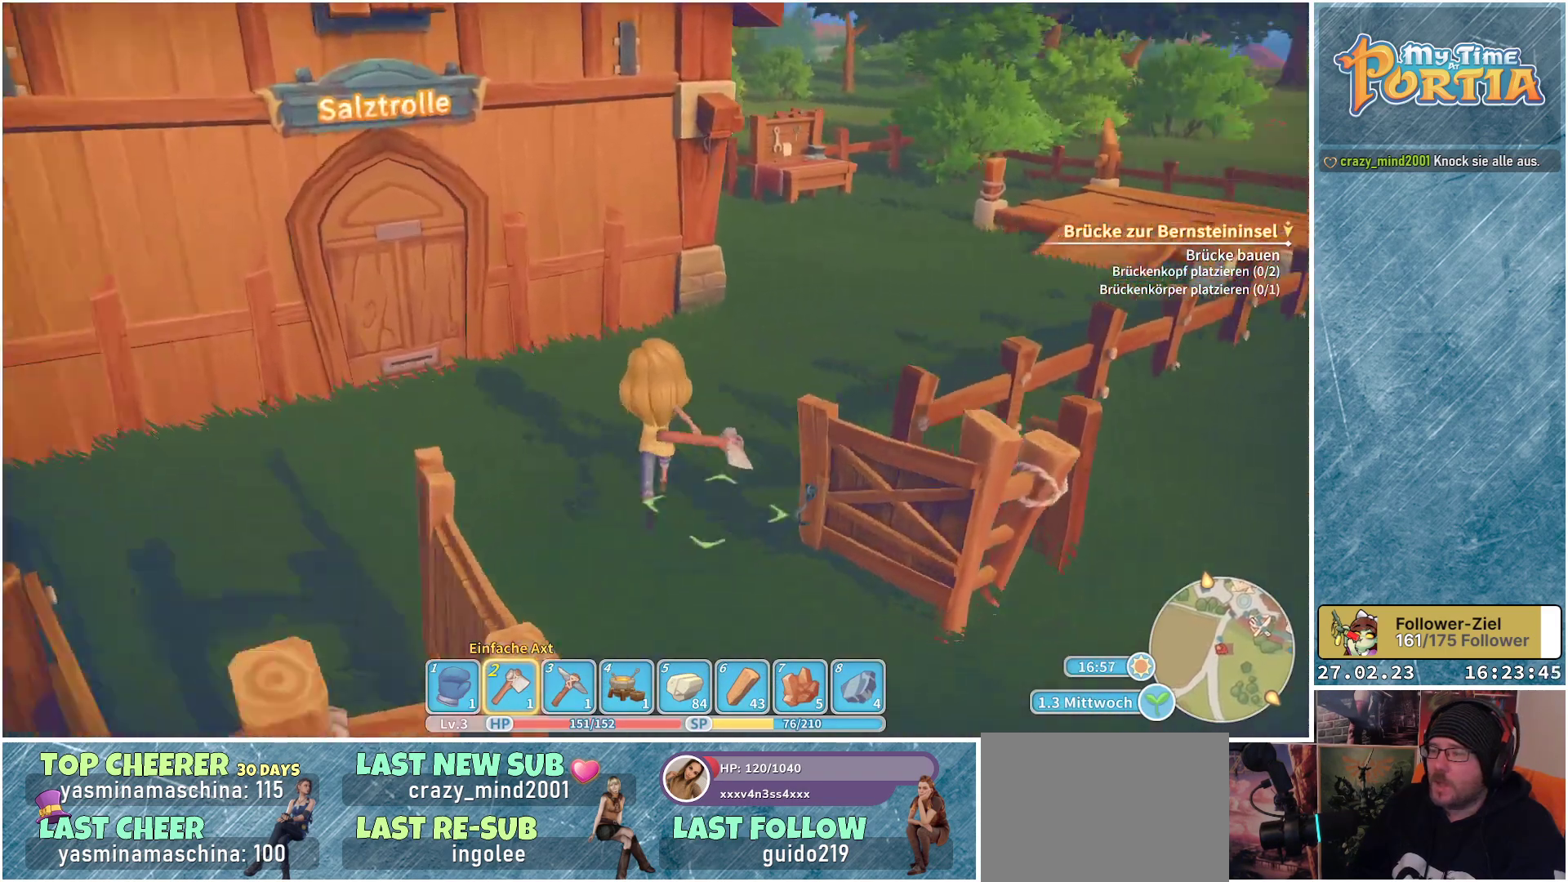
{"buttons": [], "left_stick": "up", "right_stick": "center", "events": [[200, "right_stick", "center"]]}
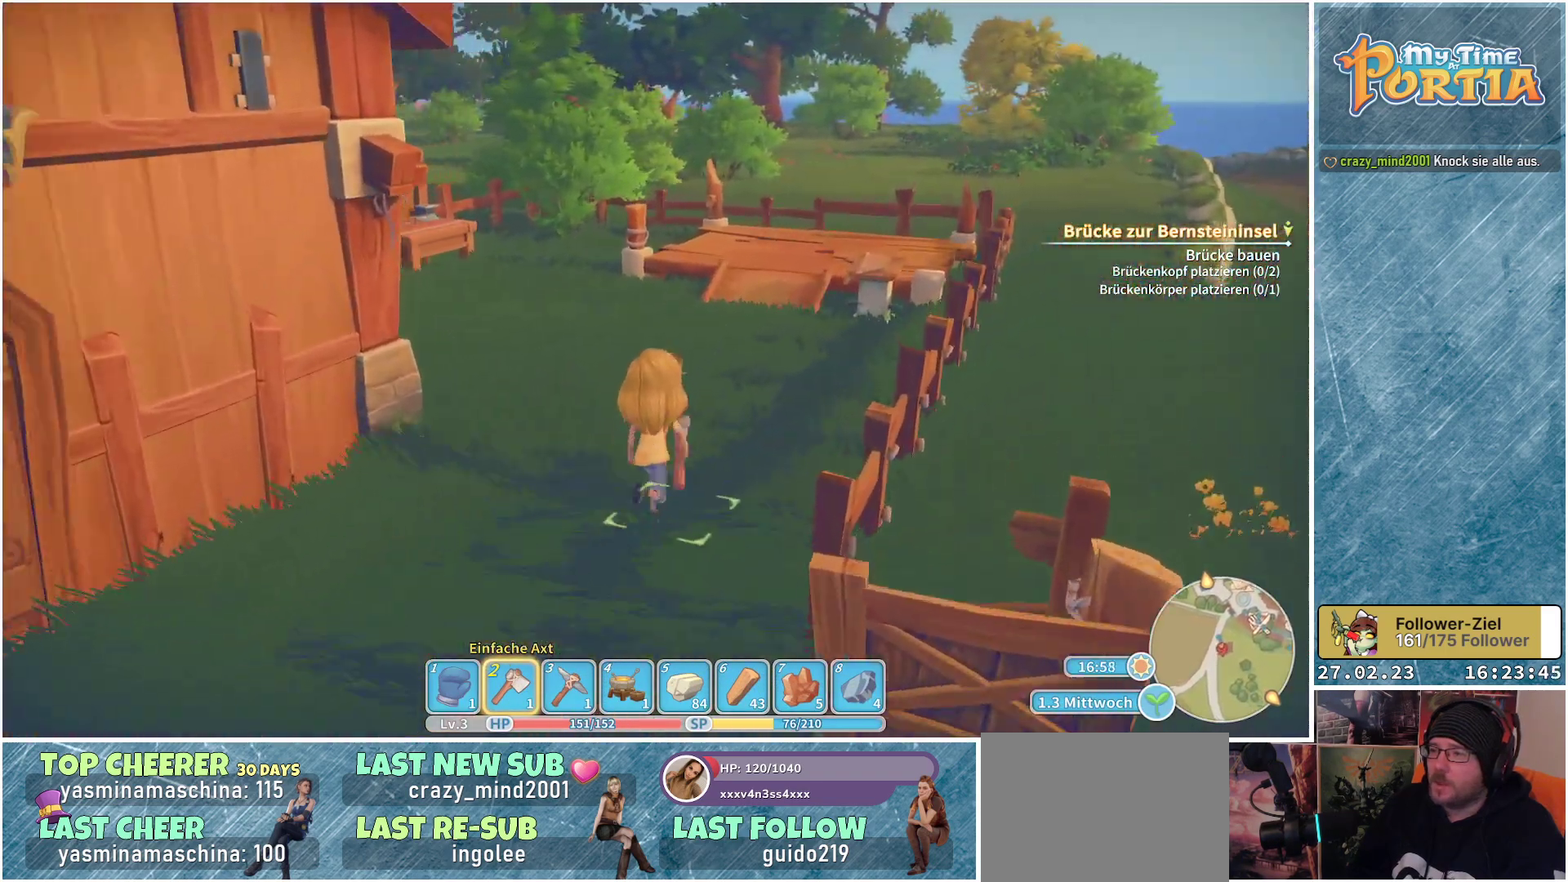
{"buttons": [], "left_stick": "up", "right_stick": "center", "events": []}
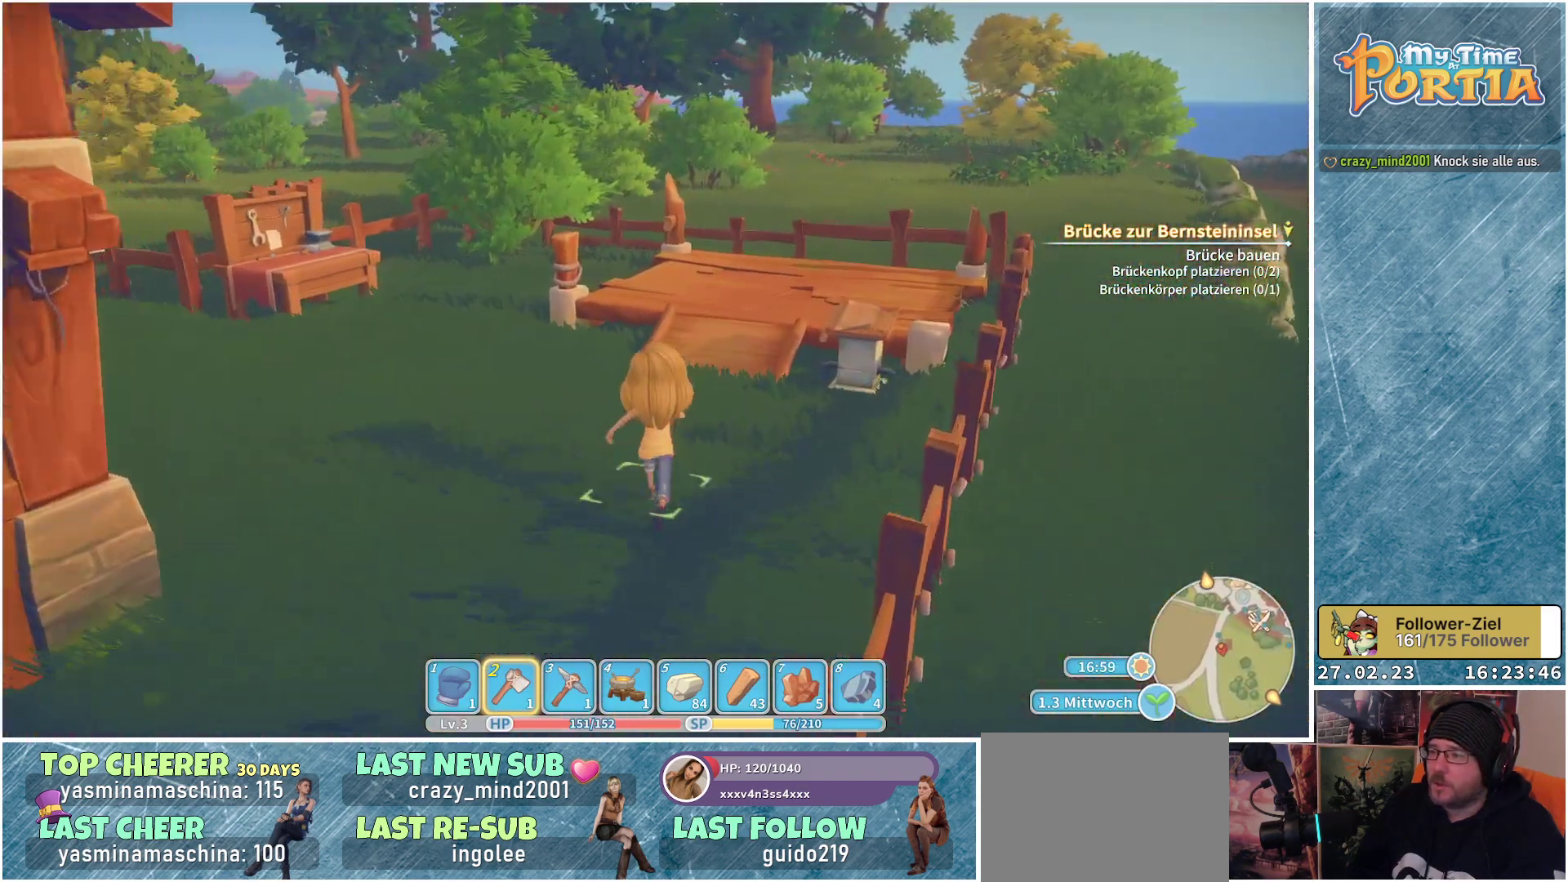
{"buttons": [], "left_stick": "center", "right_stick": "center", "events": [[83, "right_stick", "left"], [233, "left_stick", "center"], [467, "right_stick", "center"]]}
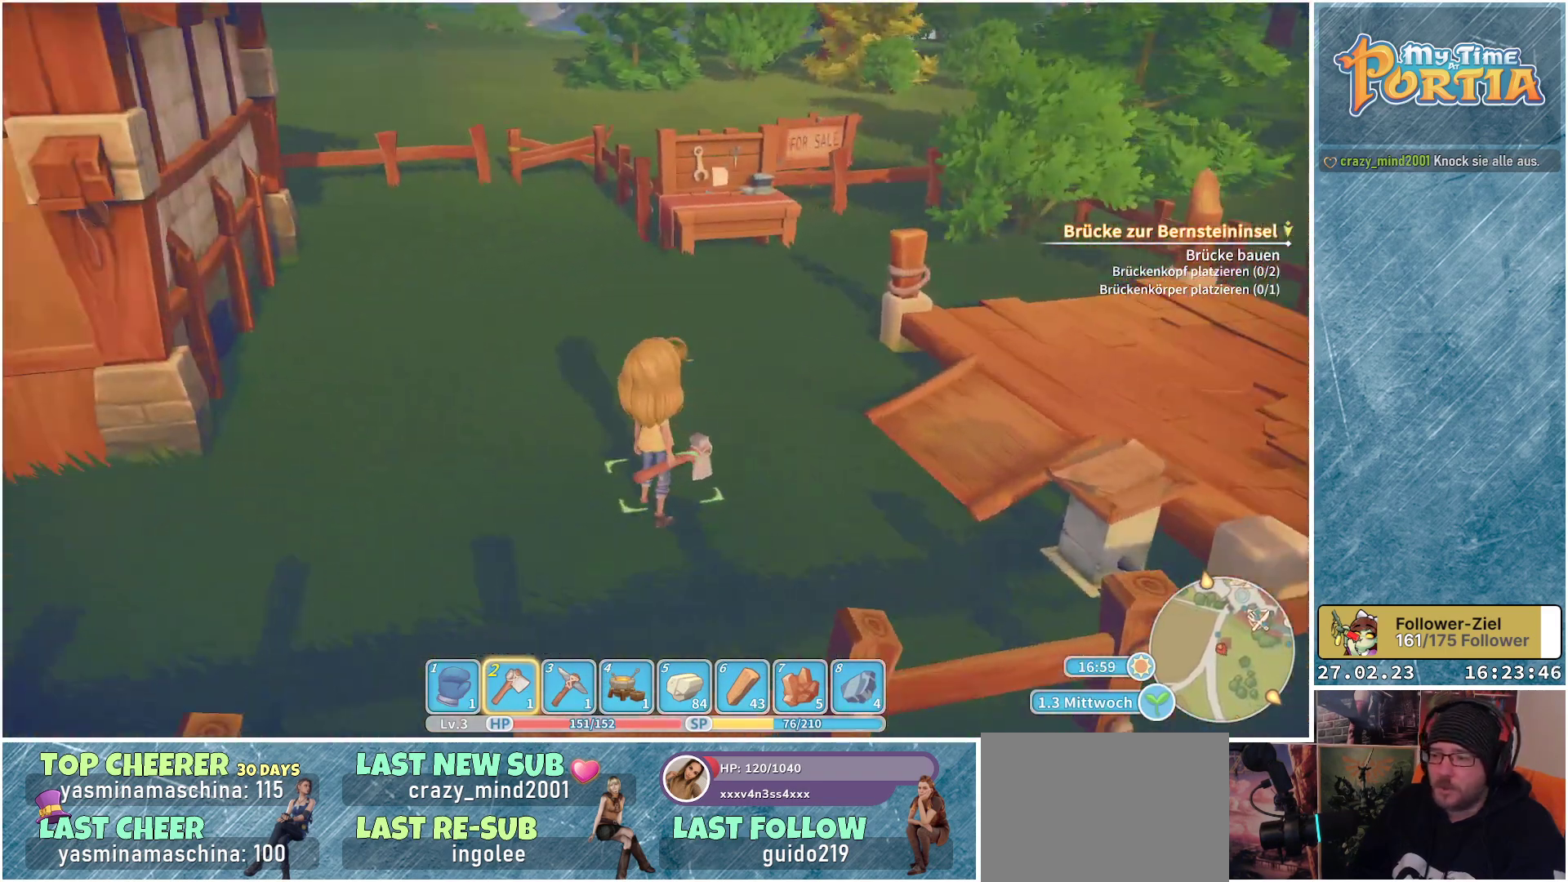
{"buttons": [], "left_stick": "up", "right_stick": "center", "events": [[283, "left_stick", "up"]]}
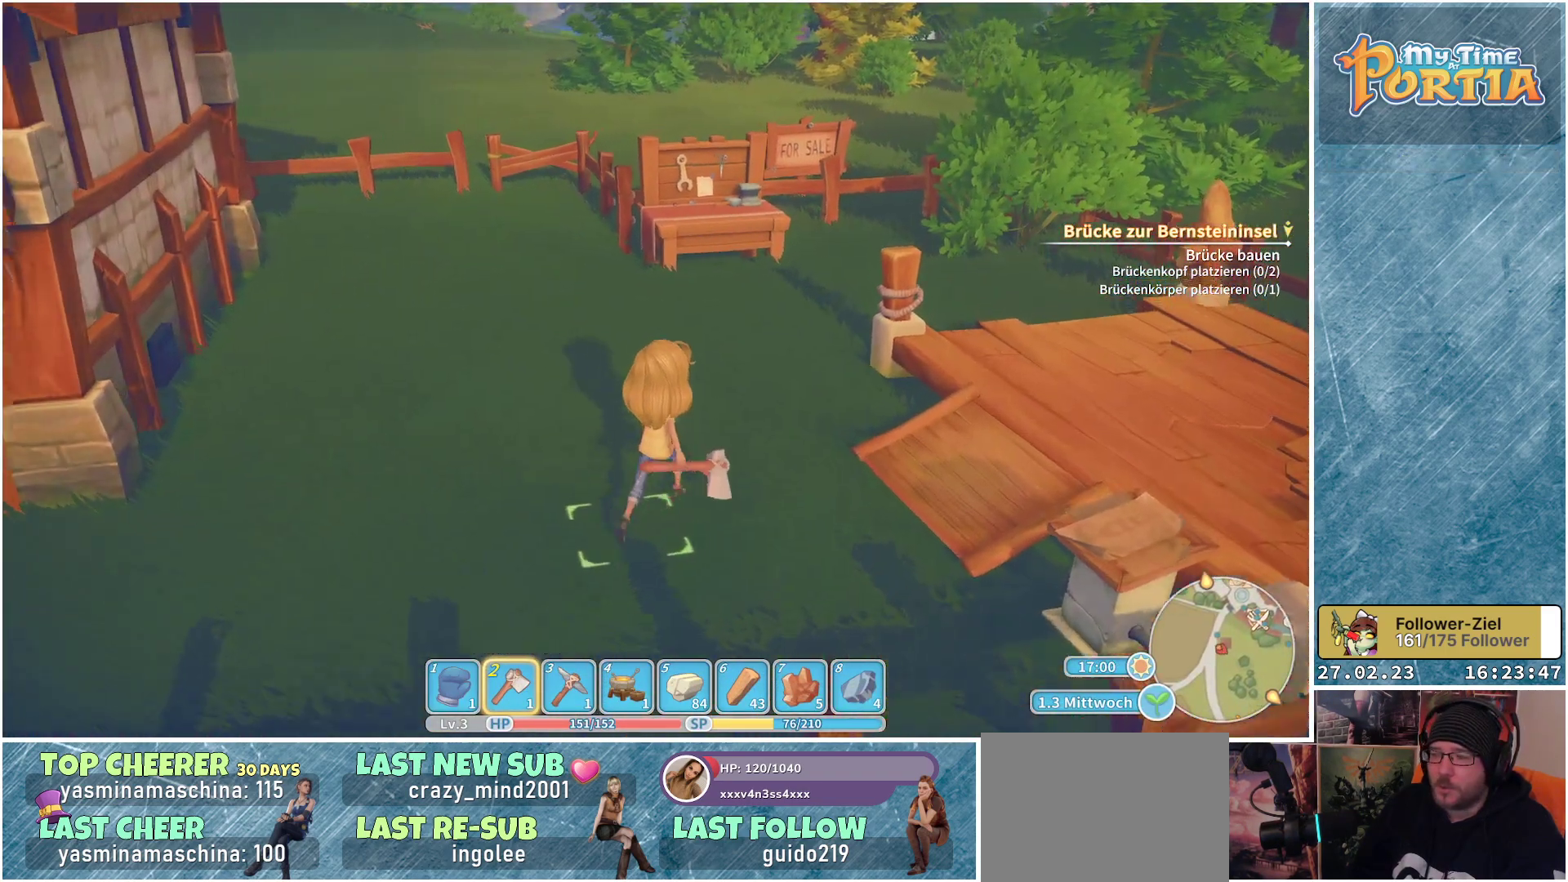
{"buttons": [], "left_stick": "center", "right_stick": "center", "events": [[433, "left_stick", "center"]]}
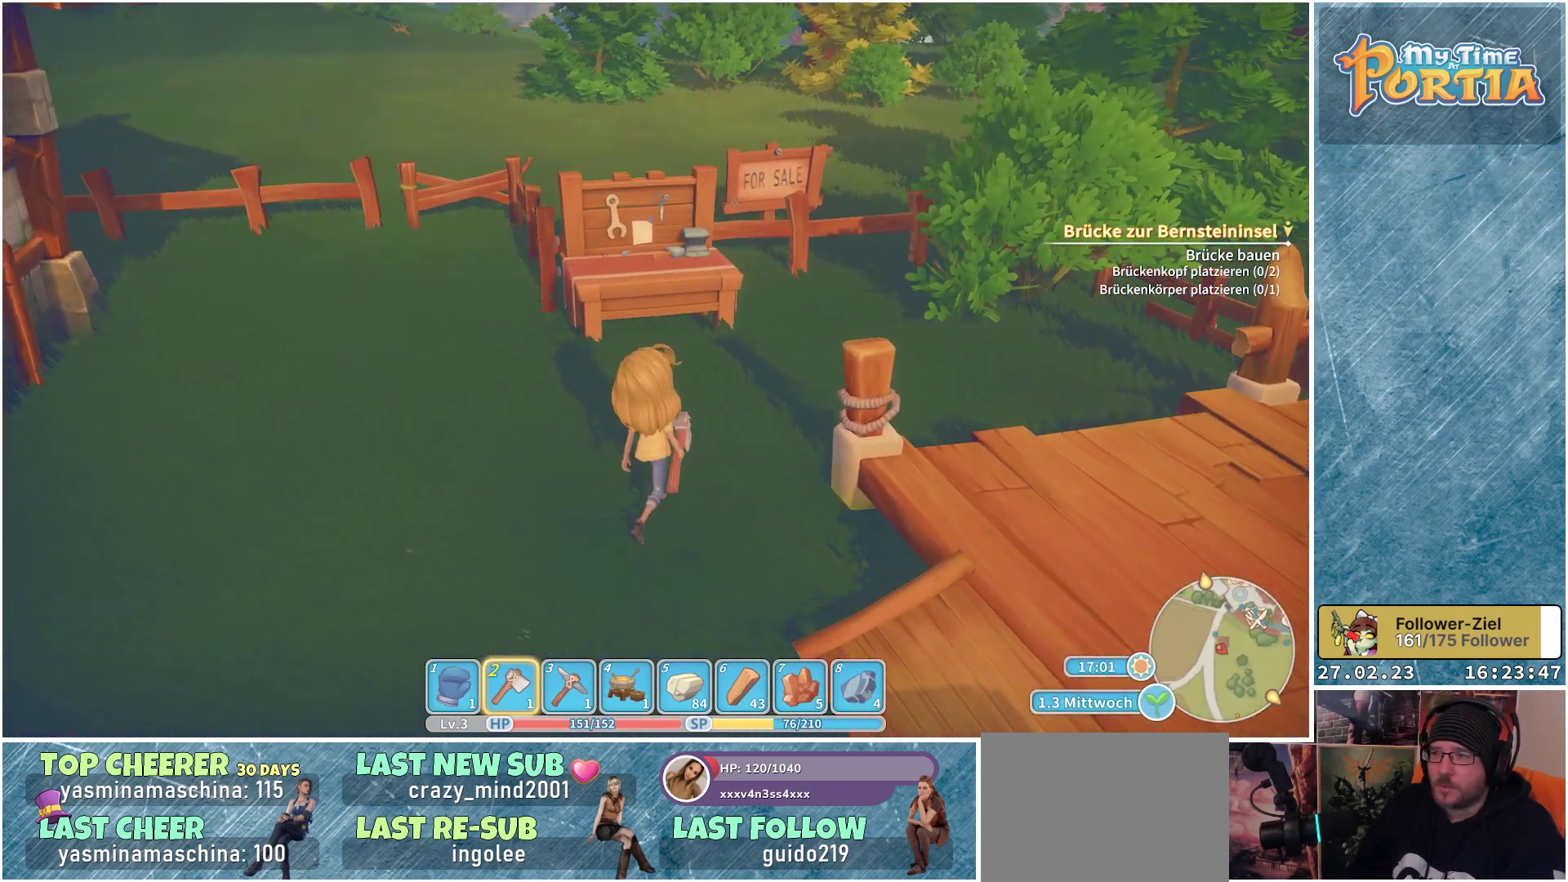
{"buttons": [], "left_stick": "center", "right_stick": "center", "events": []}
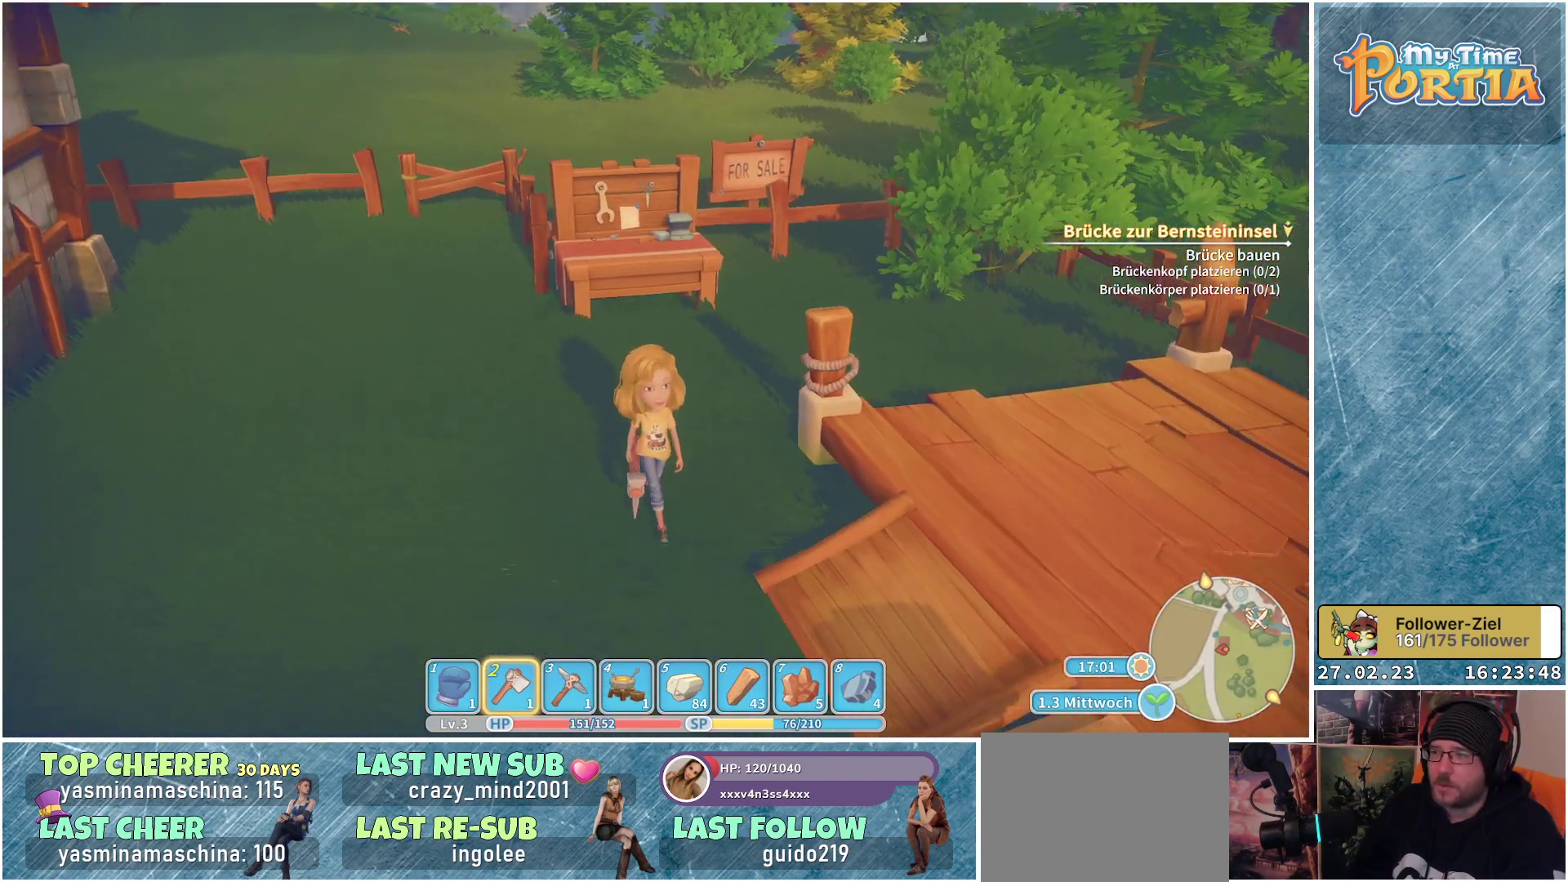
{"buttons": [], "left_stick": "center", "right_stick": "center", "events": []}
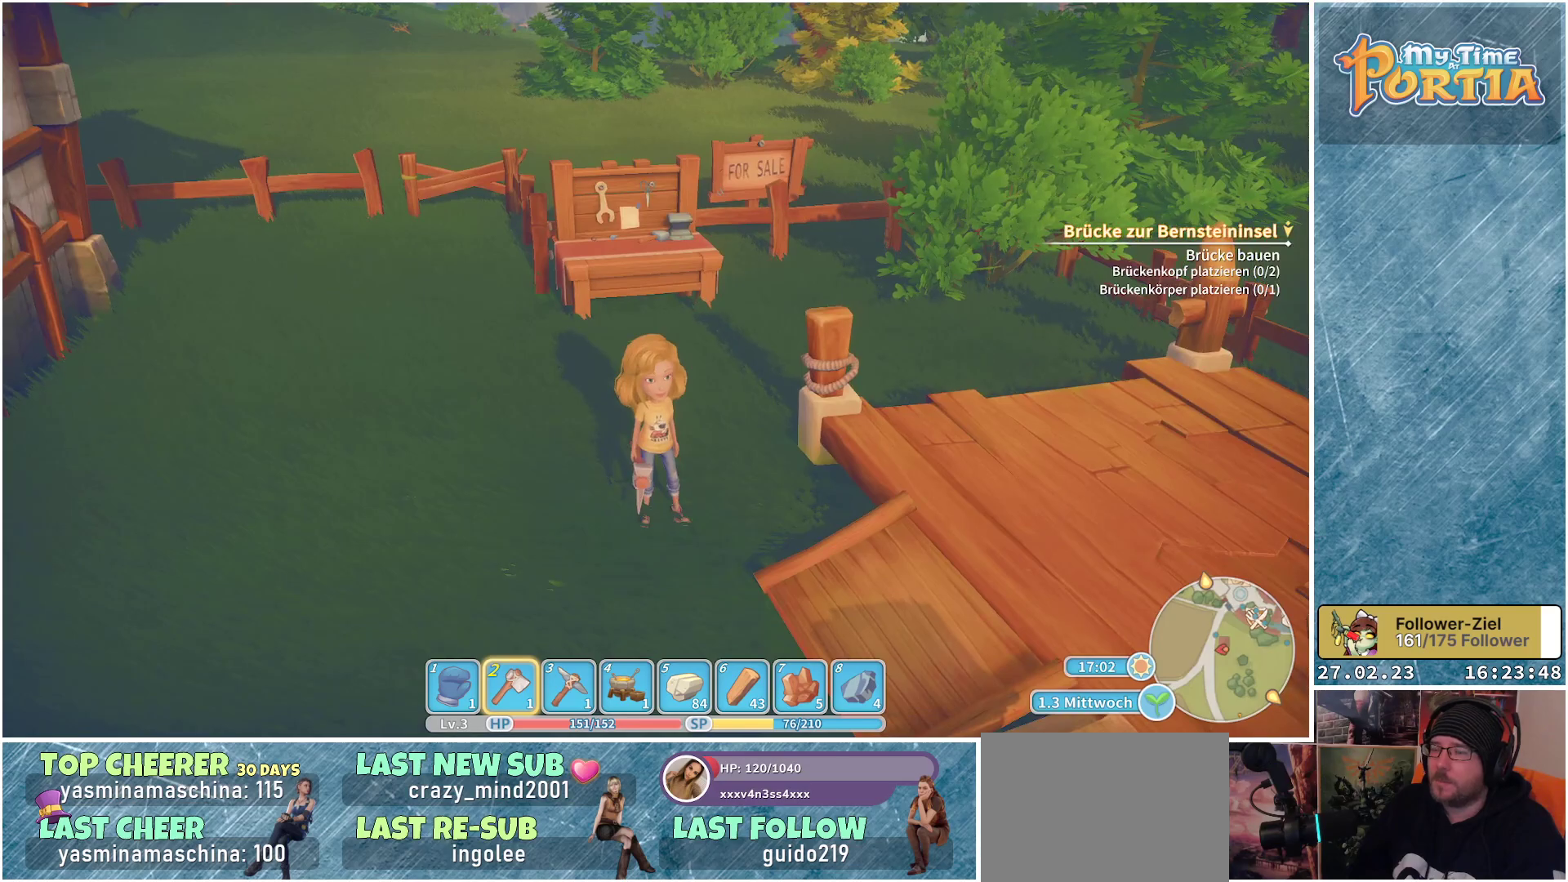
{"buttons": [], "left_stick": "center", "right_stick": "center", "events": []}
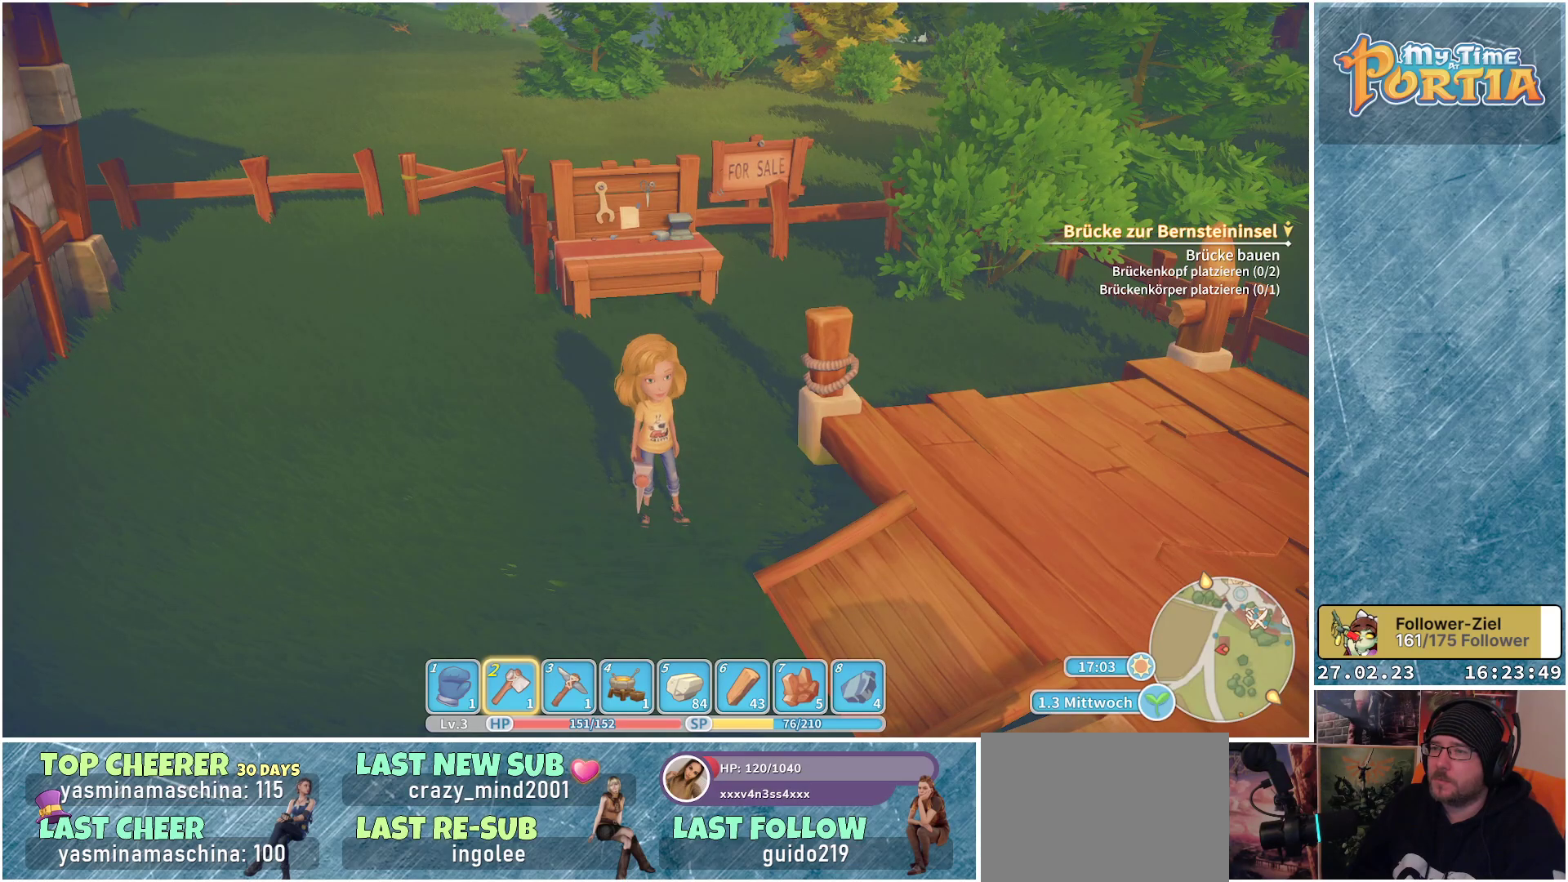
{"buttons": [], "left_stick": "center", "right_stick": "center", "events": []}
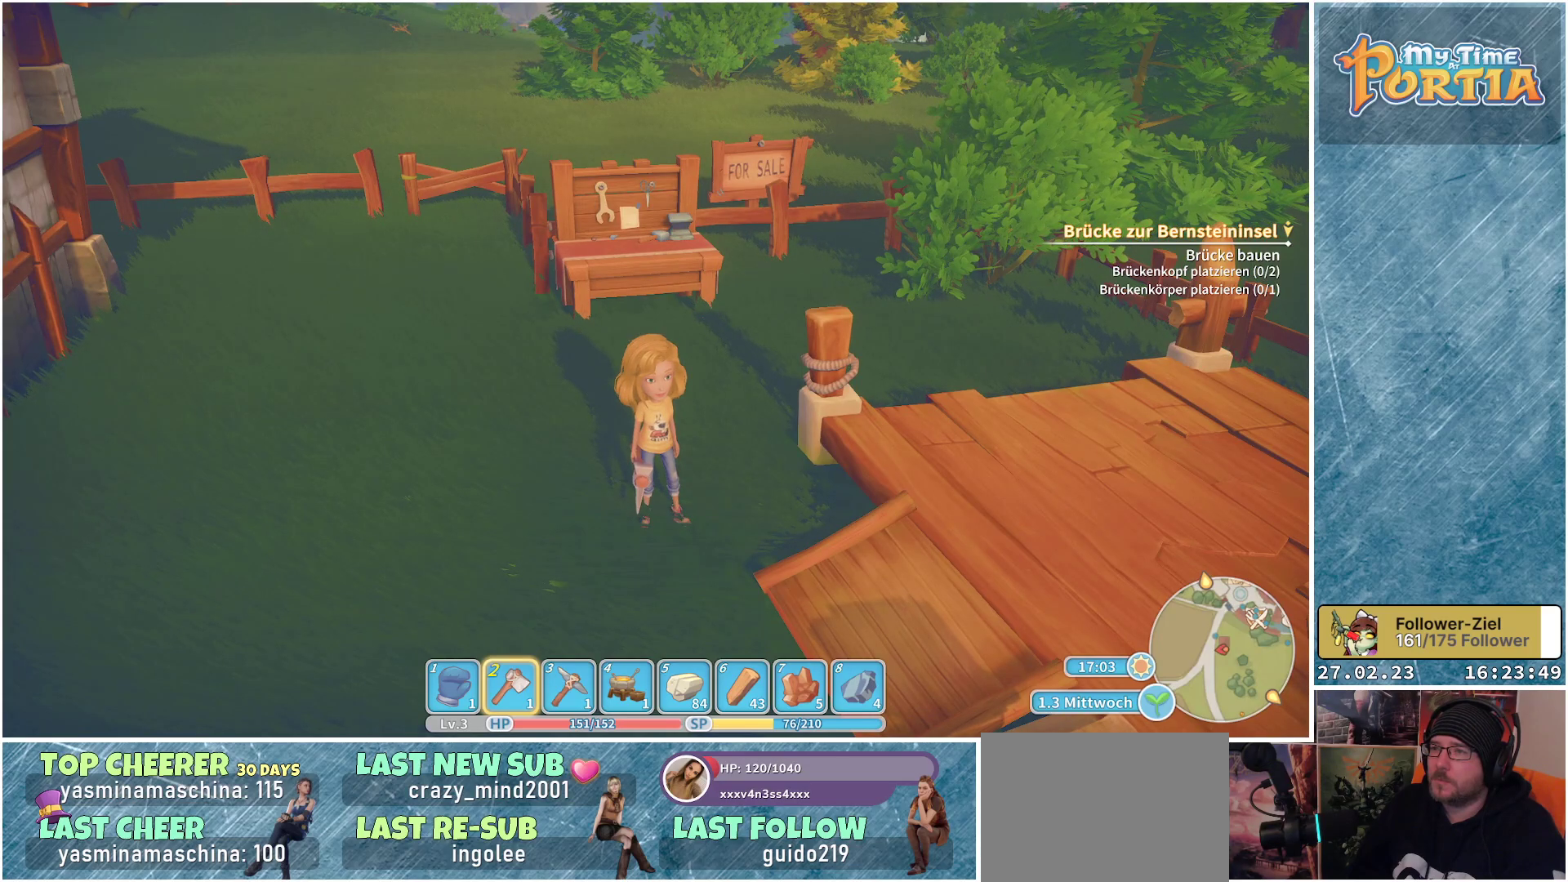
{"buttons": [], "left_stick": "center", "right_stick": "center", "events": [[33, "right_stick", "up-right"], [250, "right_stick", "center"]]}
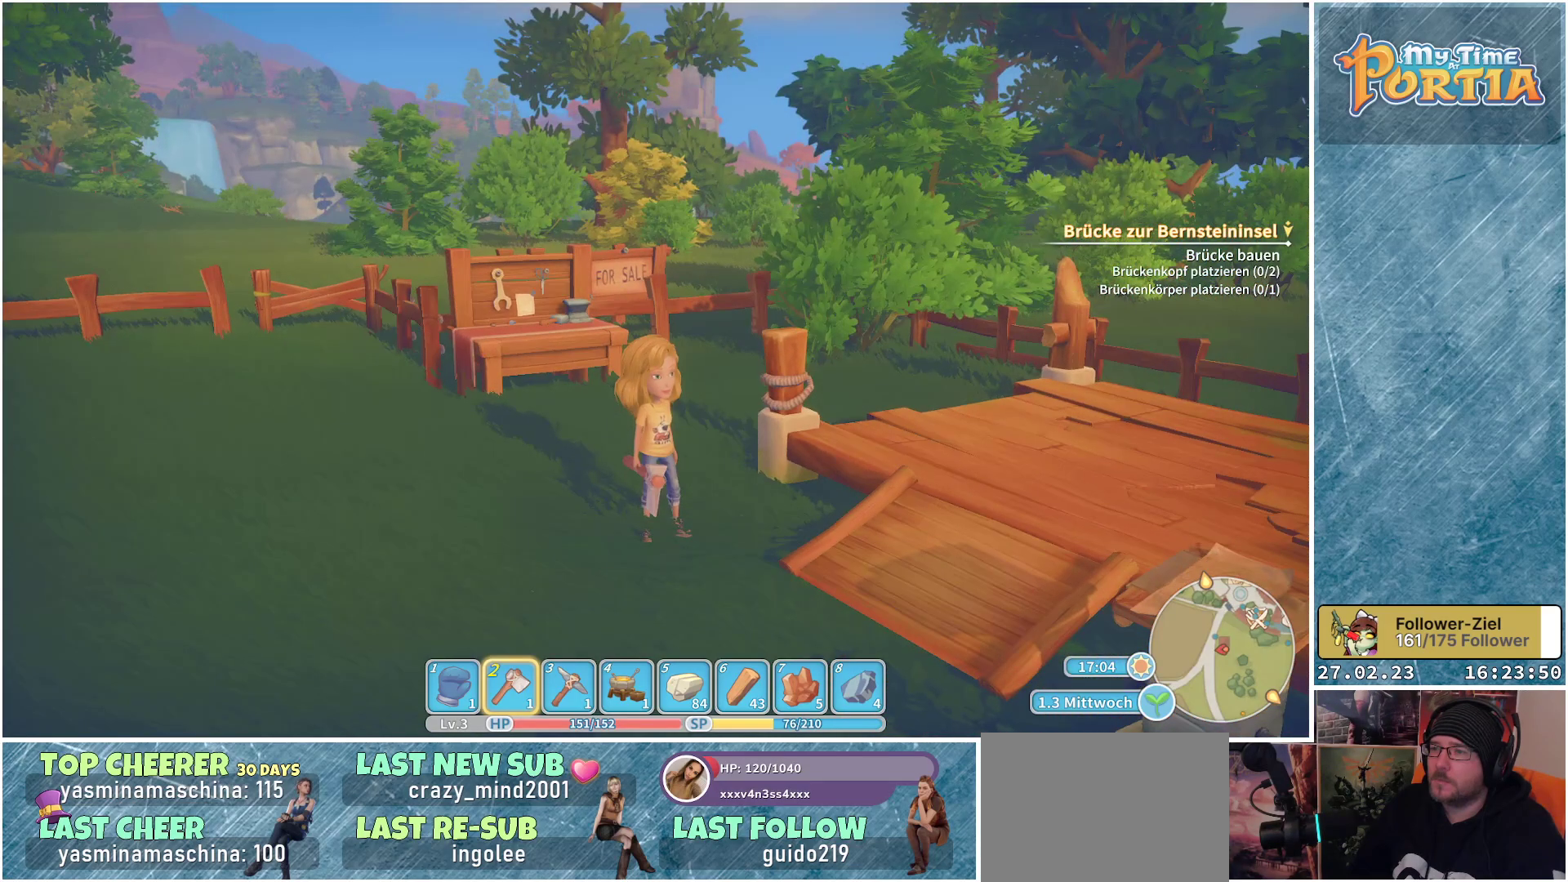
{"buttons": [], "left_stick": "up", "right_stick": "left", "events": [[150, "left_stick", "up"], [467, "right_stick", "left"]]}
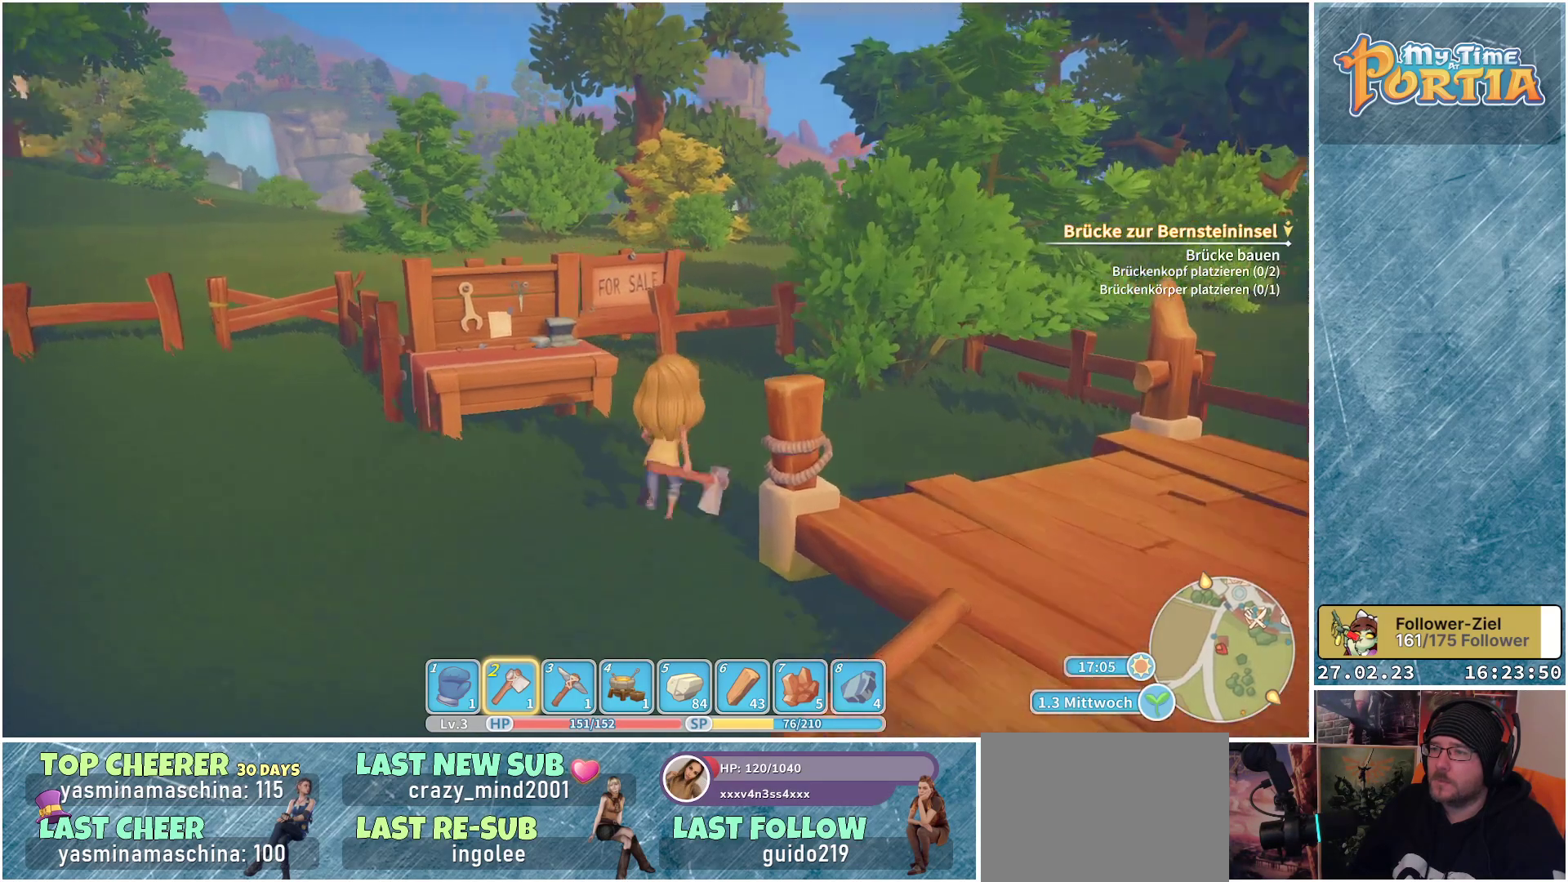
{"buttons": [], "left_stick": "up-right", "right_stick": "center", "events": [[300, "left_stick", "up-right"], [300, "right_stick", "center"]]}
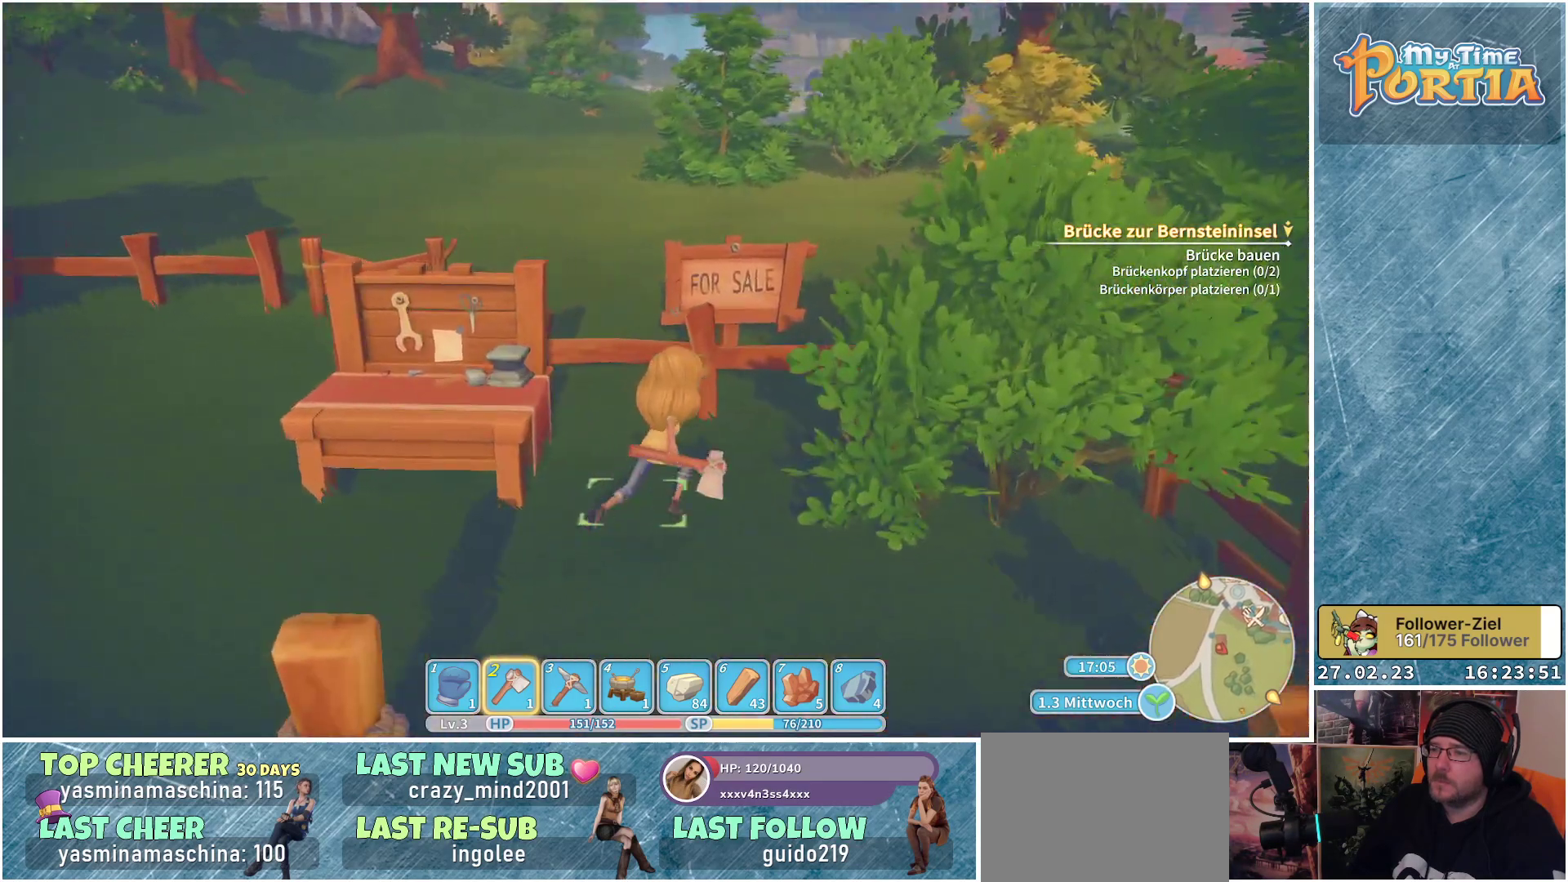
{"buttons": [], "left_stick": "up", "right_stick": "center", "events": [[67, "A", "down"], [150, "left_stick", "up"], [167, "A", "up"]]}
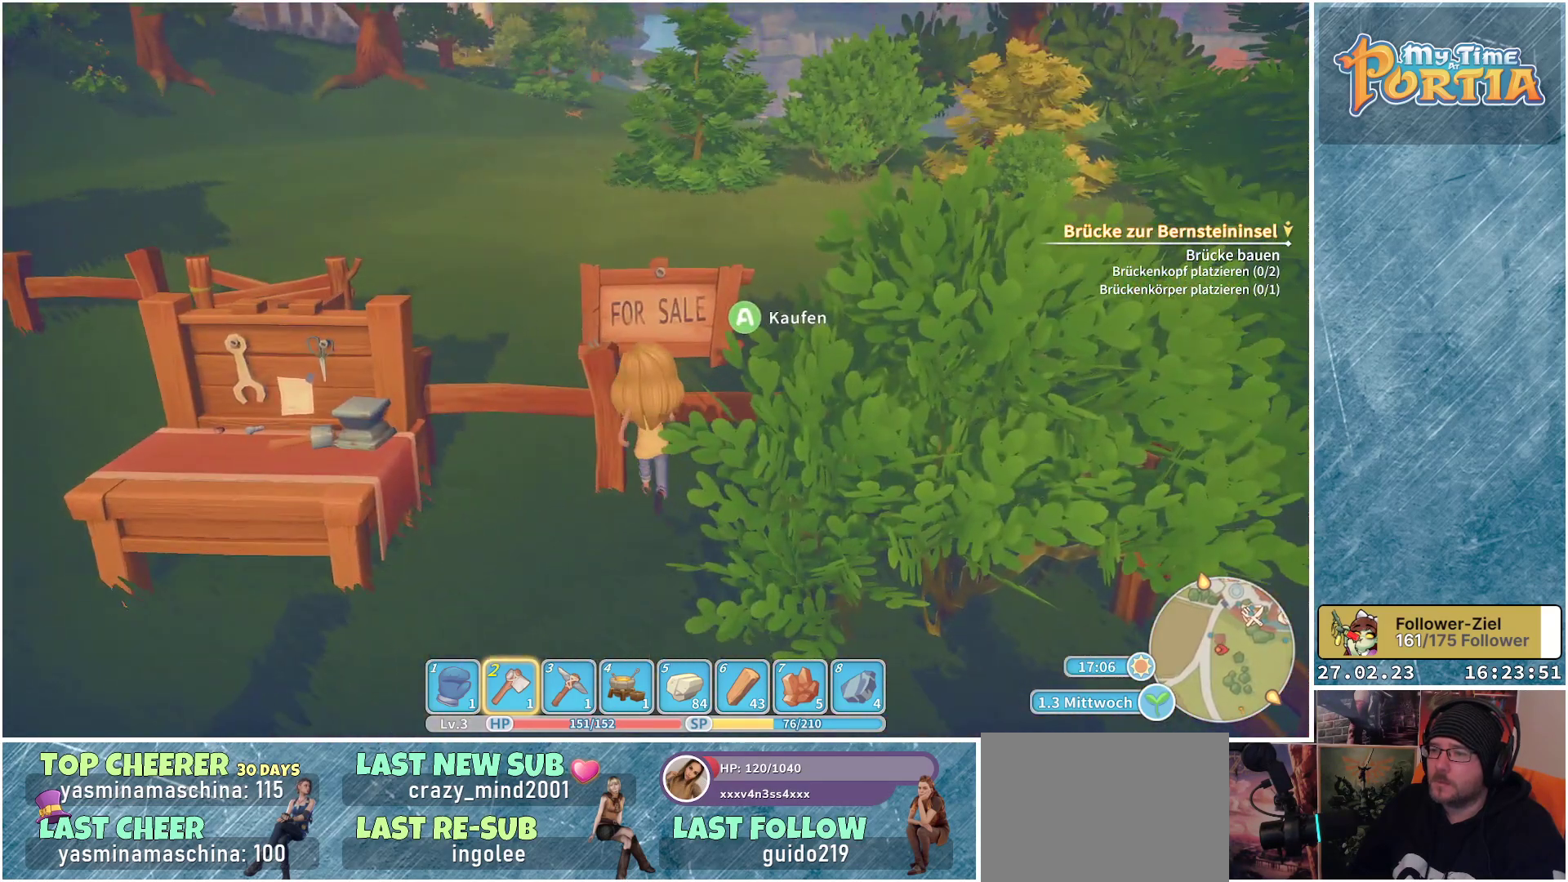
{"buttons": [], "left_stick": "center", "right_stick": "center", "events": [[200, "left_stick", "center"]]}
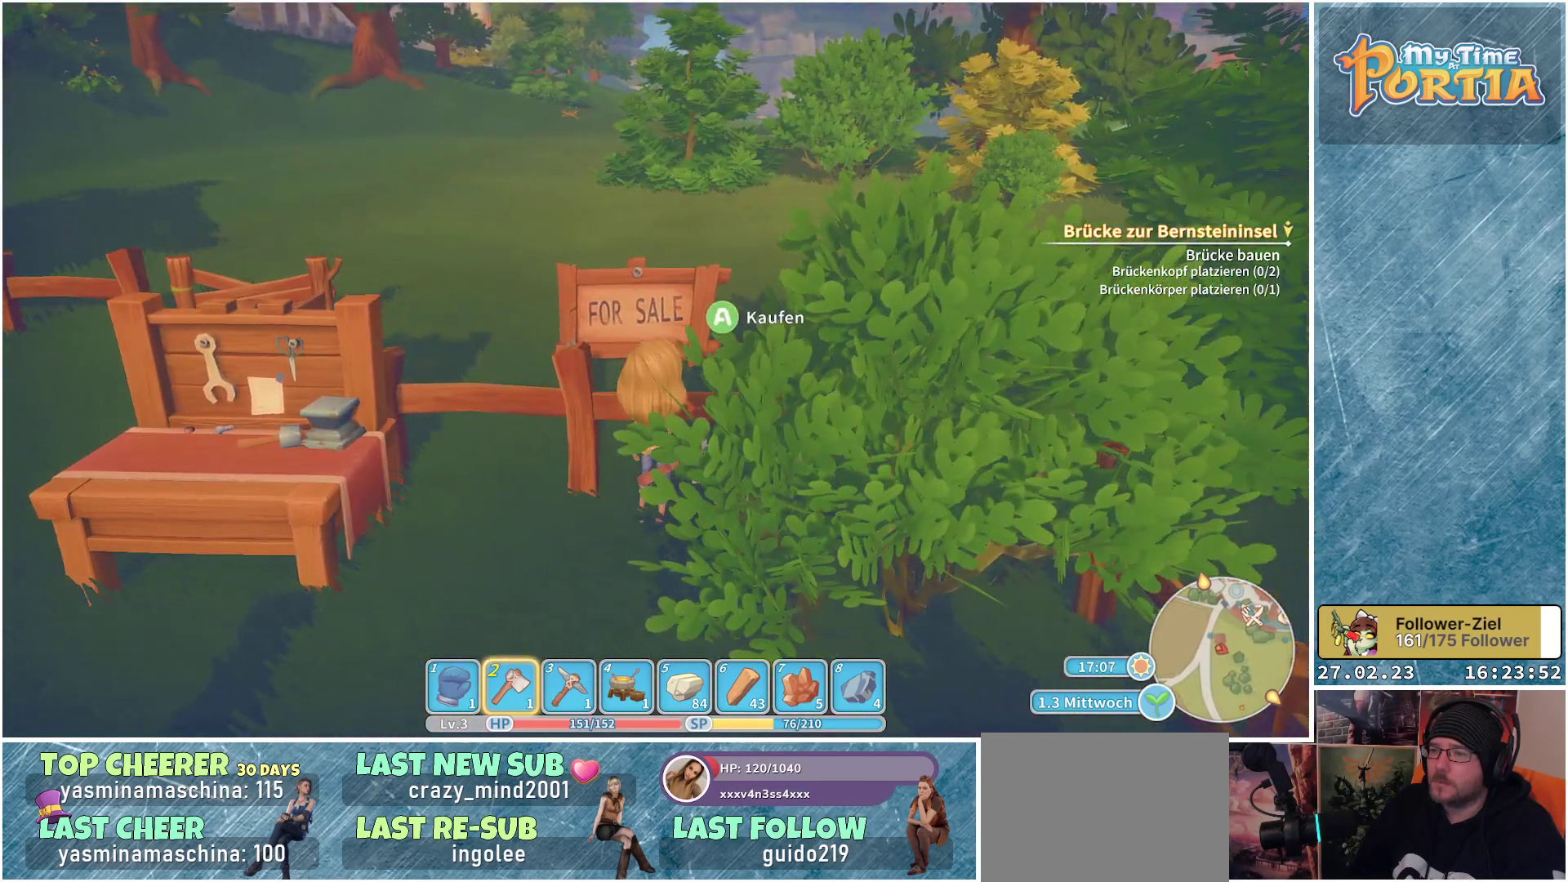
{"buttons": [], "left_stick": "center", "right_stick": "center", "events": [[33, "A", "down"], [117, "A", "up"]]}